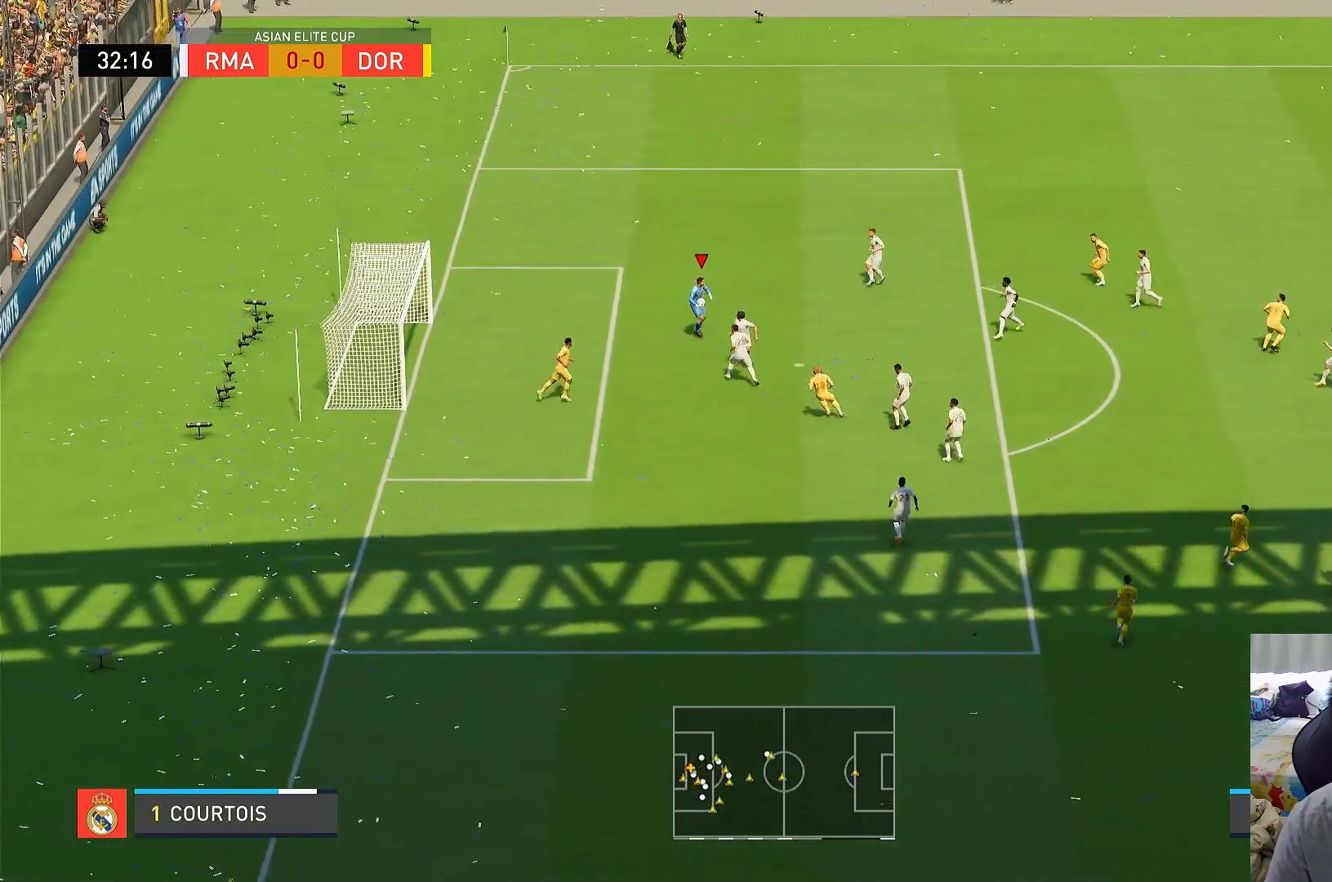
Gameplay with a controller (PlayStation layout); each line is a JSON object with the inputs held at the frame after it. "events" lists button and stick changes between this image and that frame as [ms after this image, input, new state], when the widget could be followed in between. Not read: L3 R3.
{"buttons": [], "left_stick": "right", "right_stick": "center", "events": []}
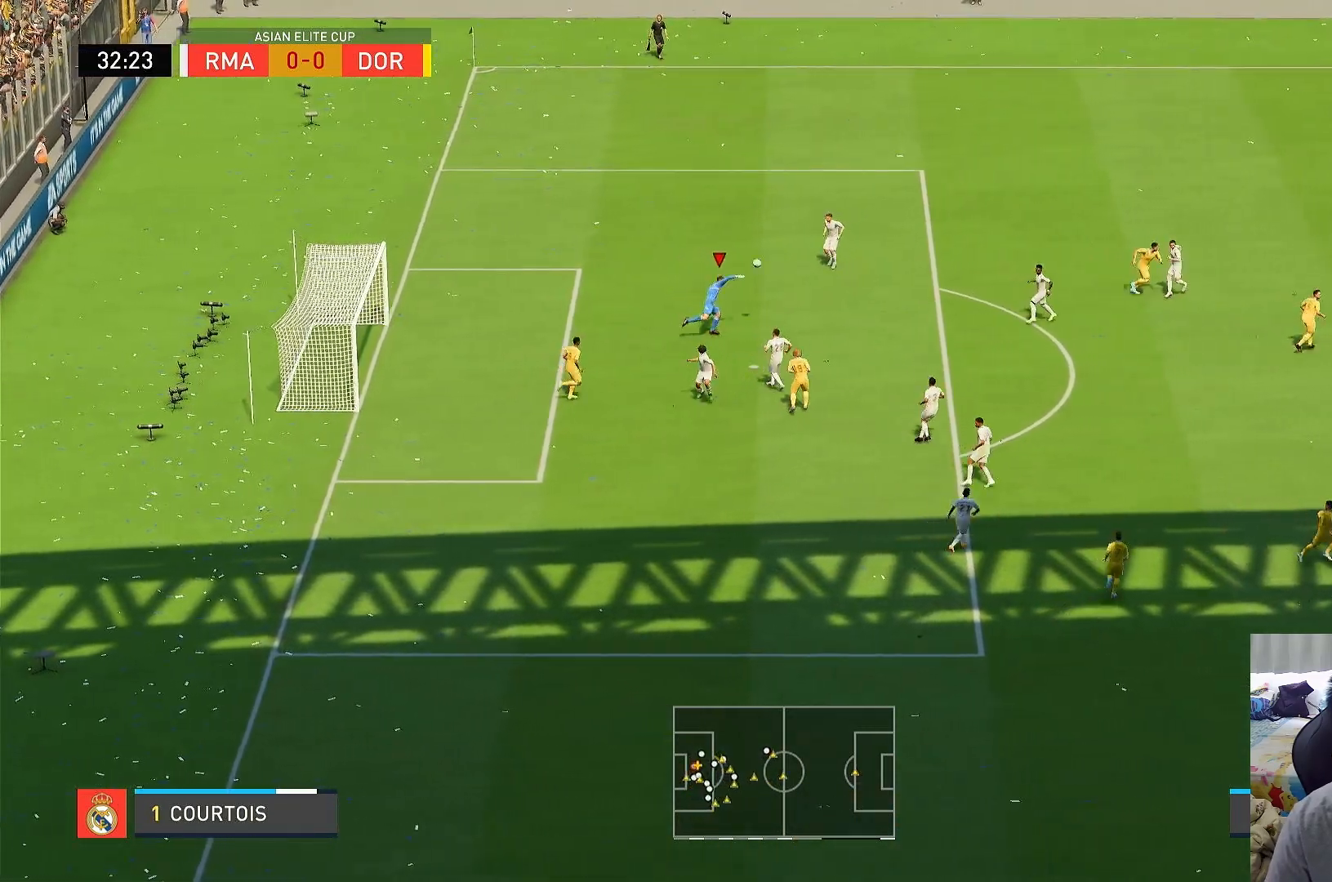
{"buttons": [], "left_stick": "right", "right_stick": "center", "events": []}
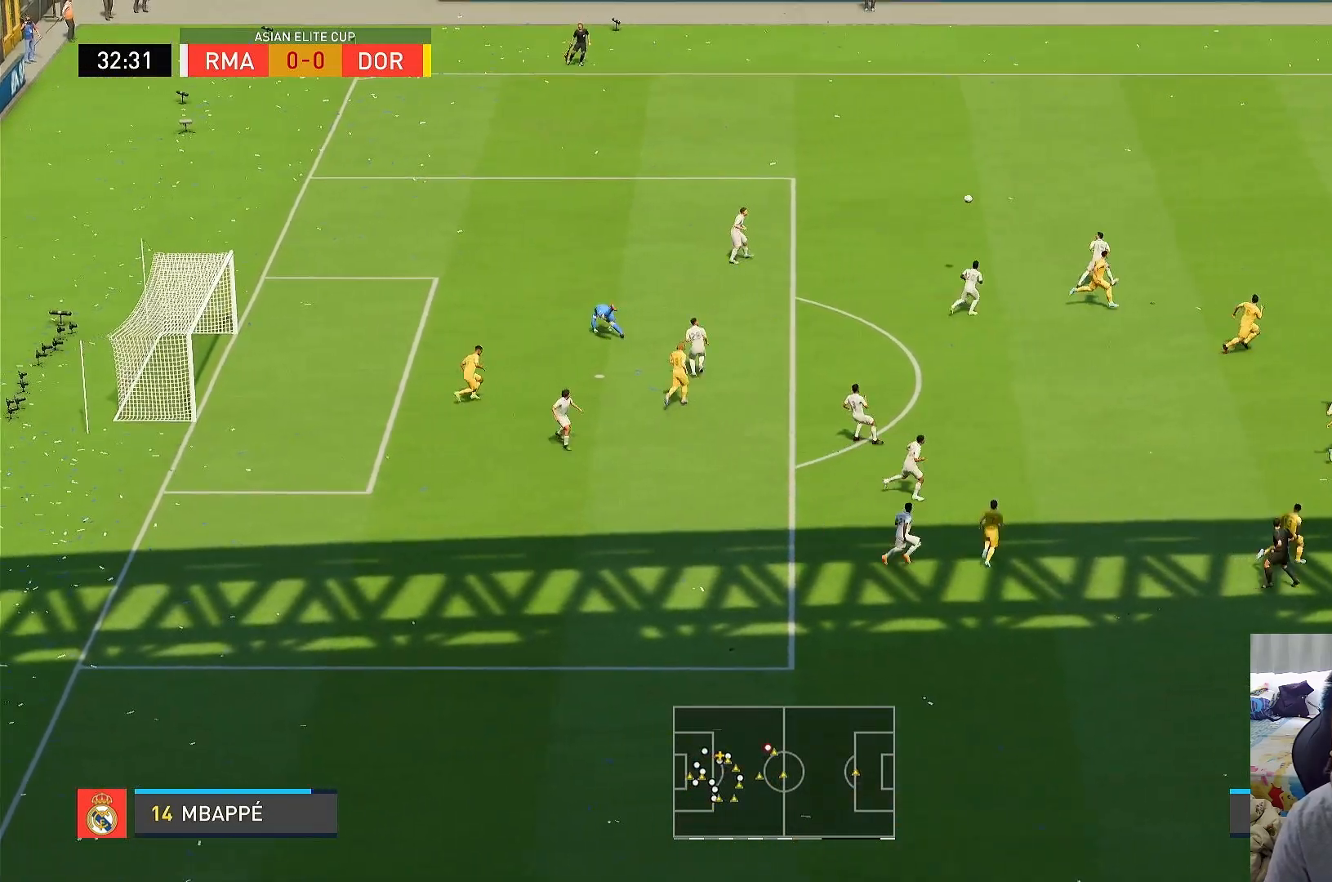
{"buttons": [], "left_stick": "up-right", "right_stick": "center", "events": [[50, "left_stick", "up-right"]]}
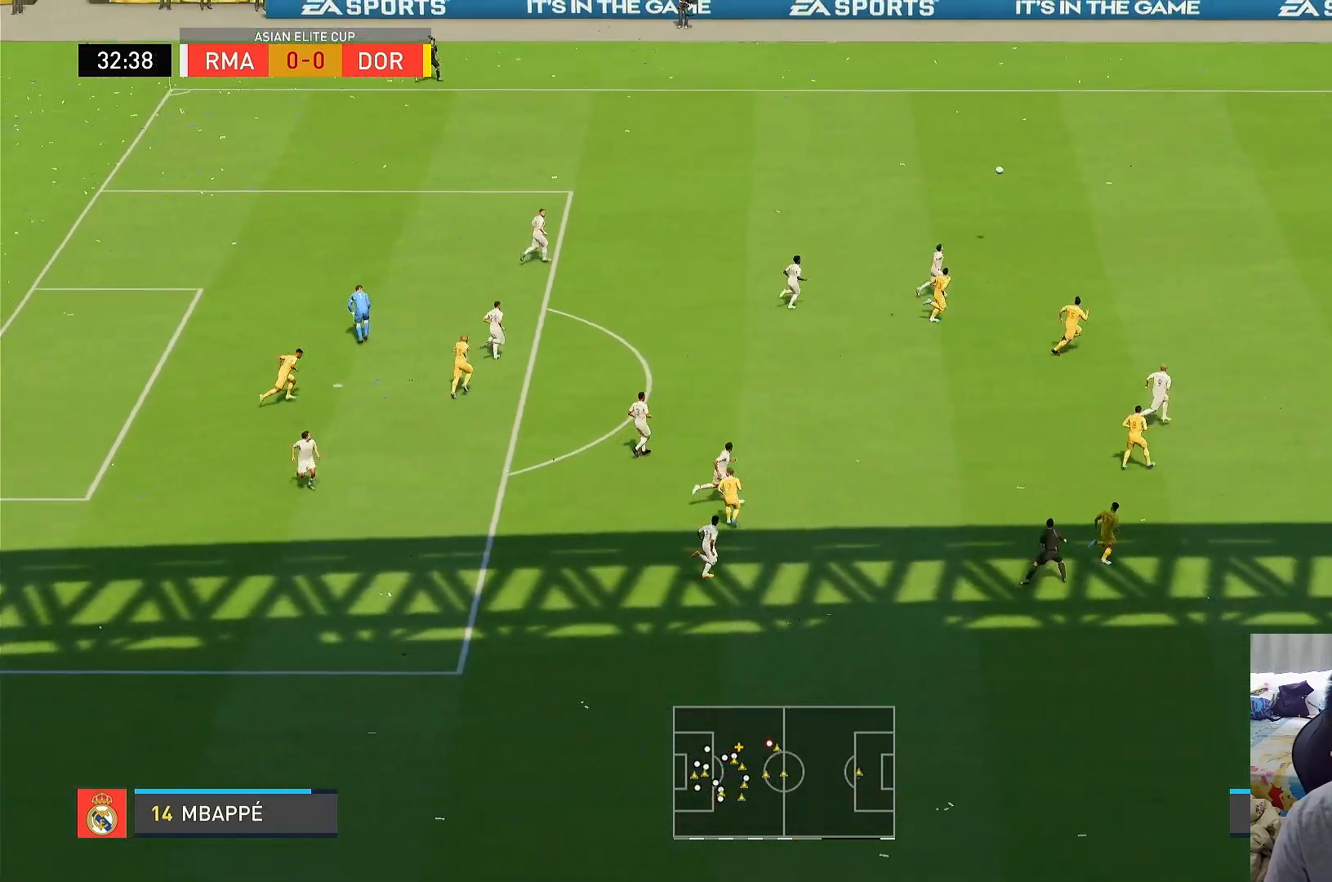
{"buttons": ["R1"], "left_stick": "up-right", "right_stick": "center", "events": [[250, "R1", "down"]]}
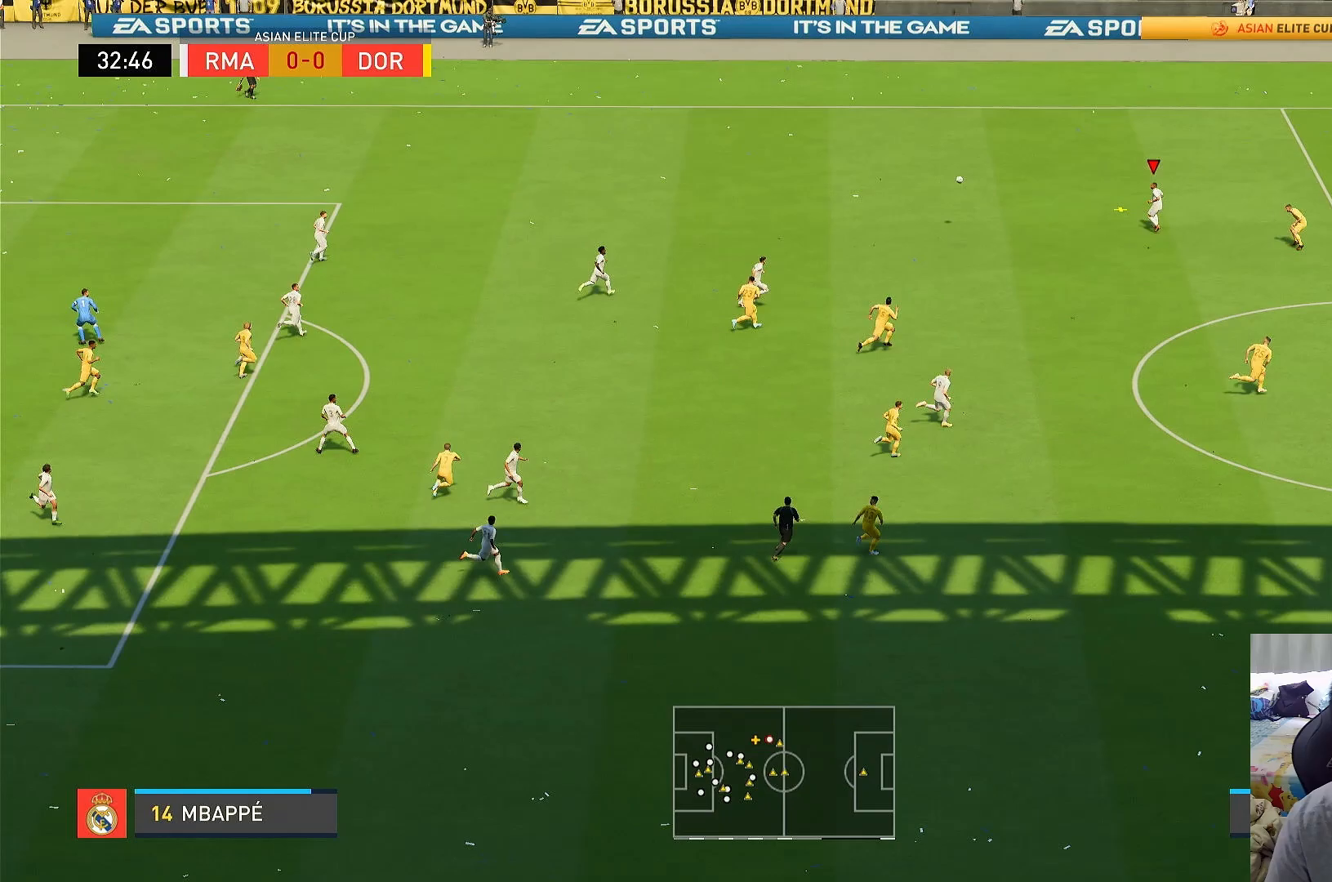
{"buttons": ["R1"], "left_stick": "up-right", "right_stick": "center", "events": []}
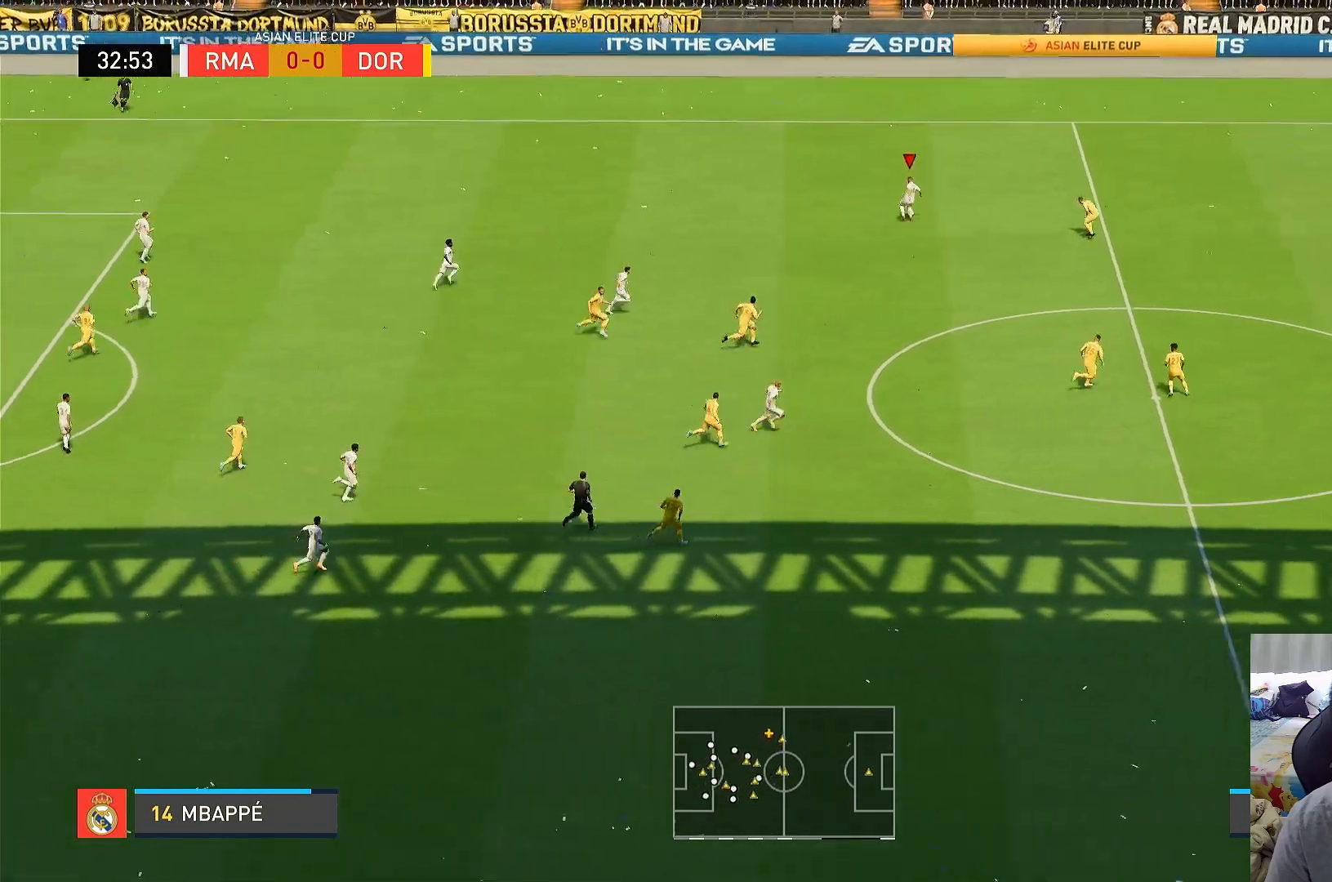
{"buttons": ["R1"], "left_stick": "up-right", "right_stick": "center", "events": []}
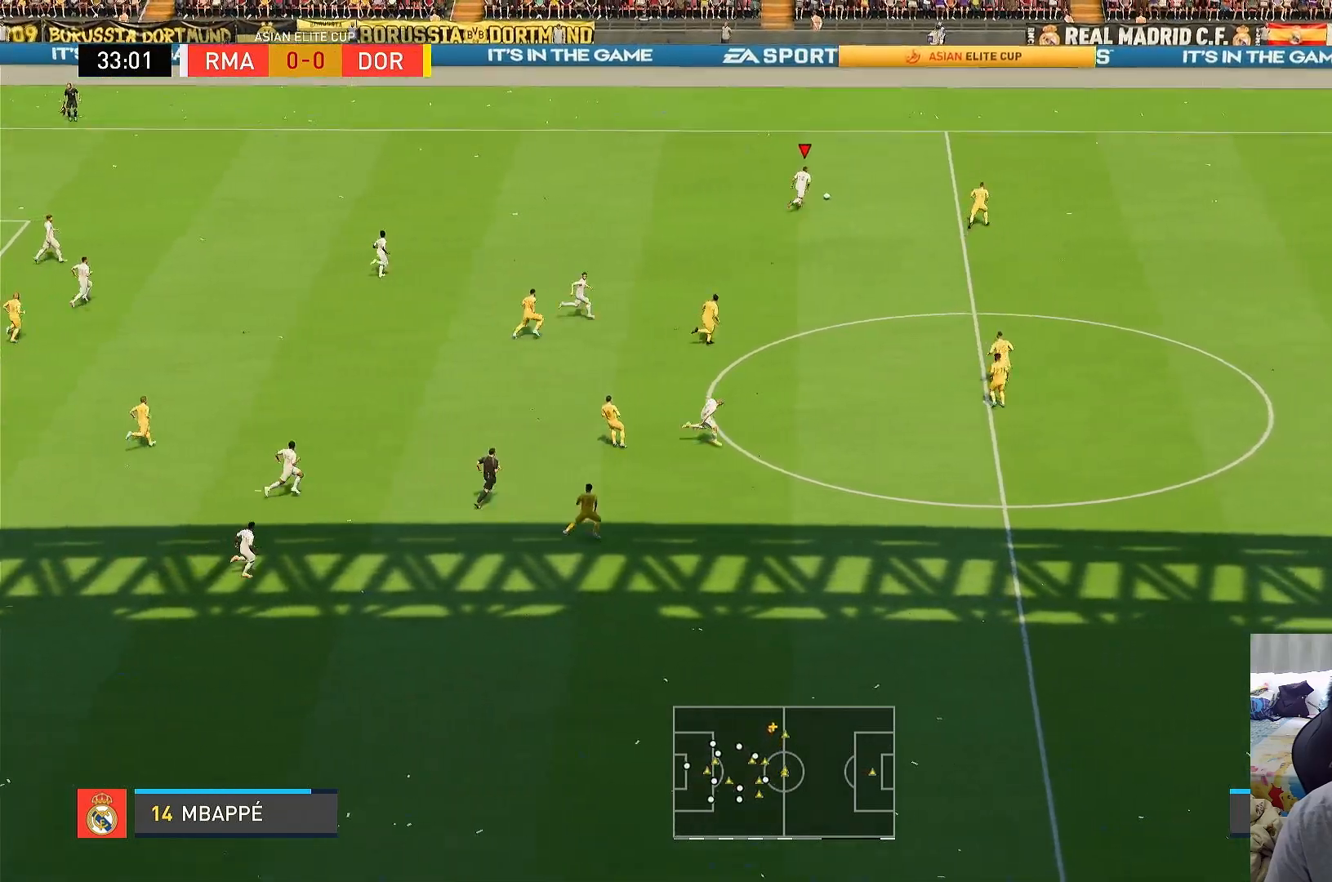
{"buttons": ["R1"], "left_stick": "up-right", "right_stick": "center", "events": []}
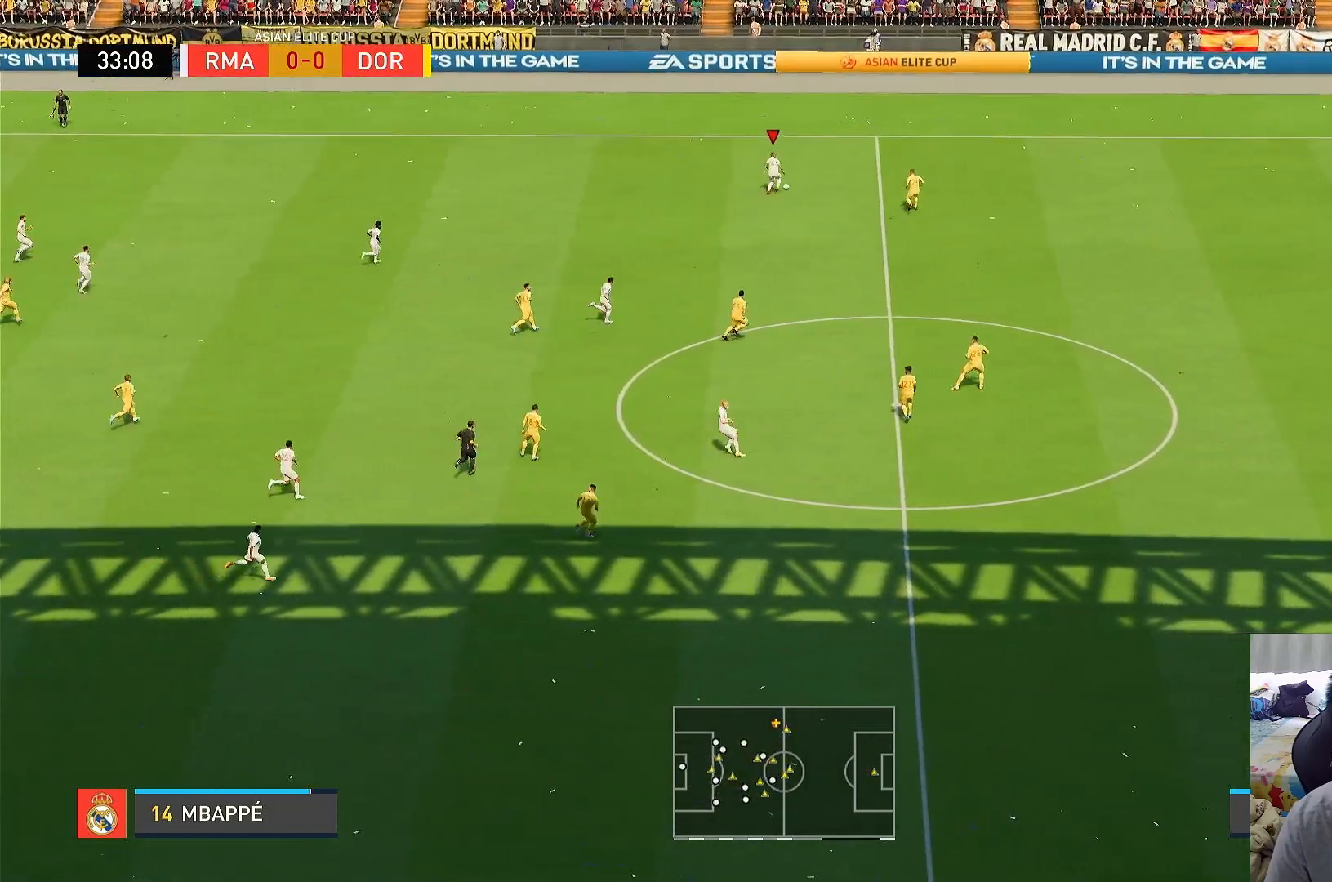
{"buttons": ["R1"], "left_stick": "up-right", "right_stick": "center", "events": []}
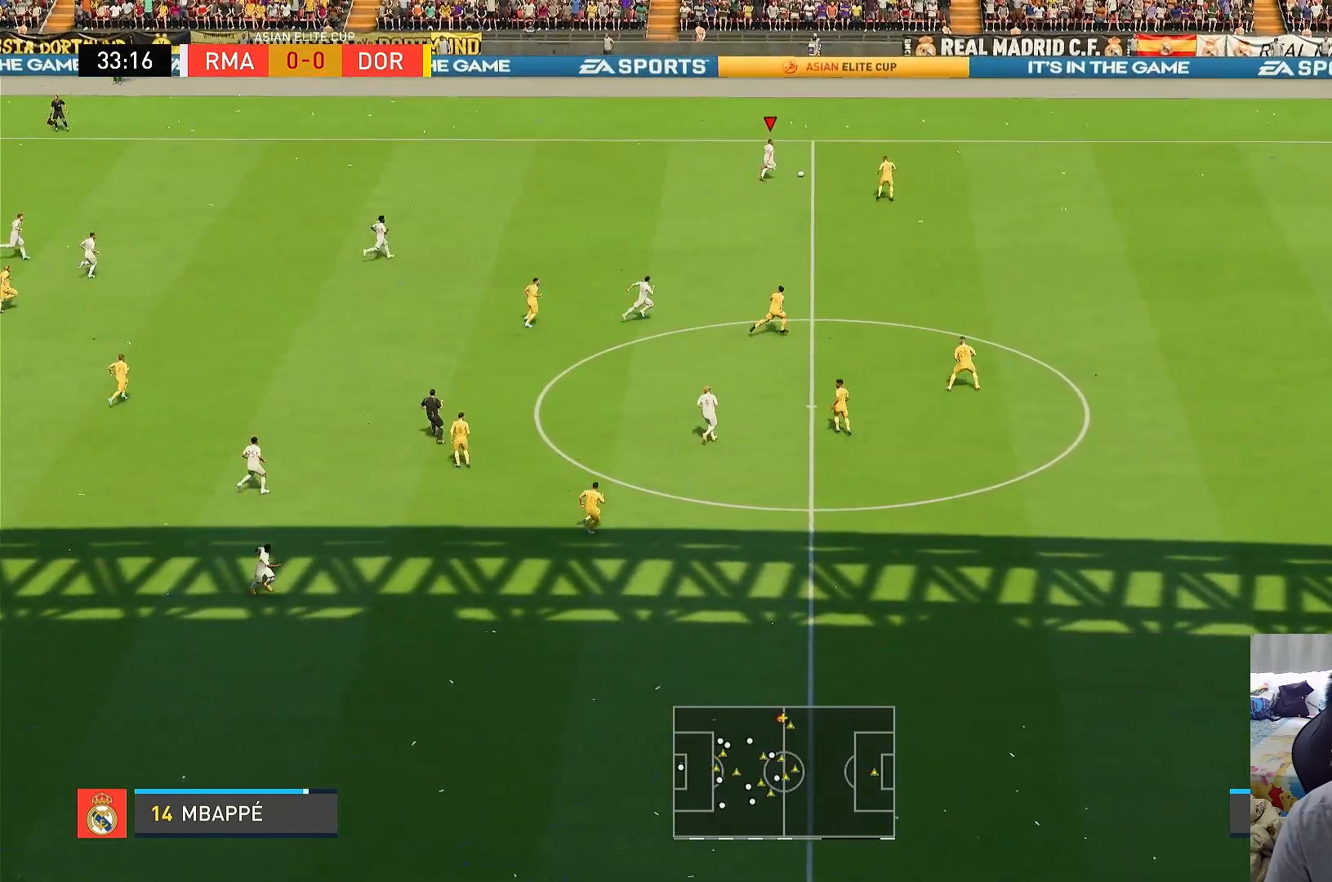
{"buttons": [], "left_stick": "down", "right_stick": "center", "events": [[283, "left_stick", "right"], [333, "R1", "up"], [383, "left_stick", "down"]]}
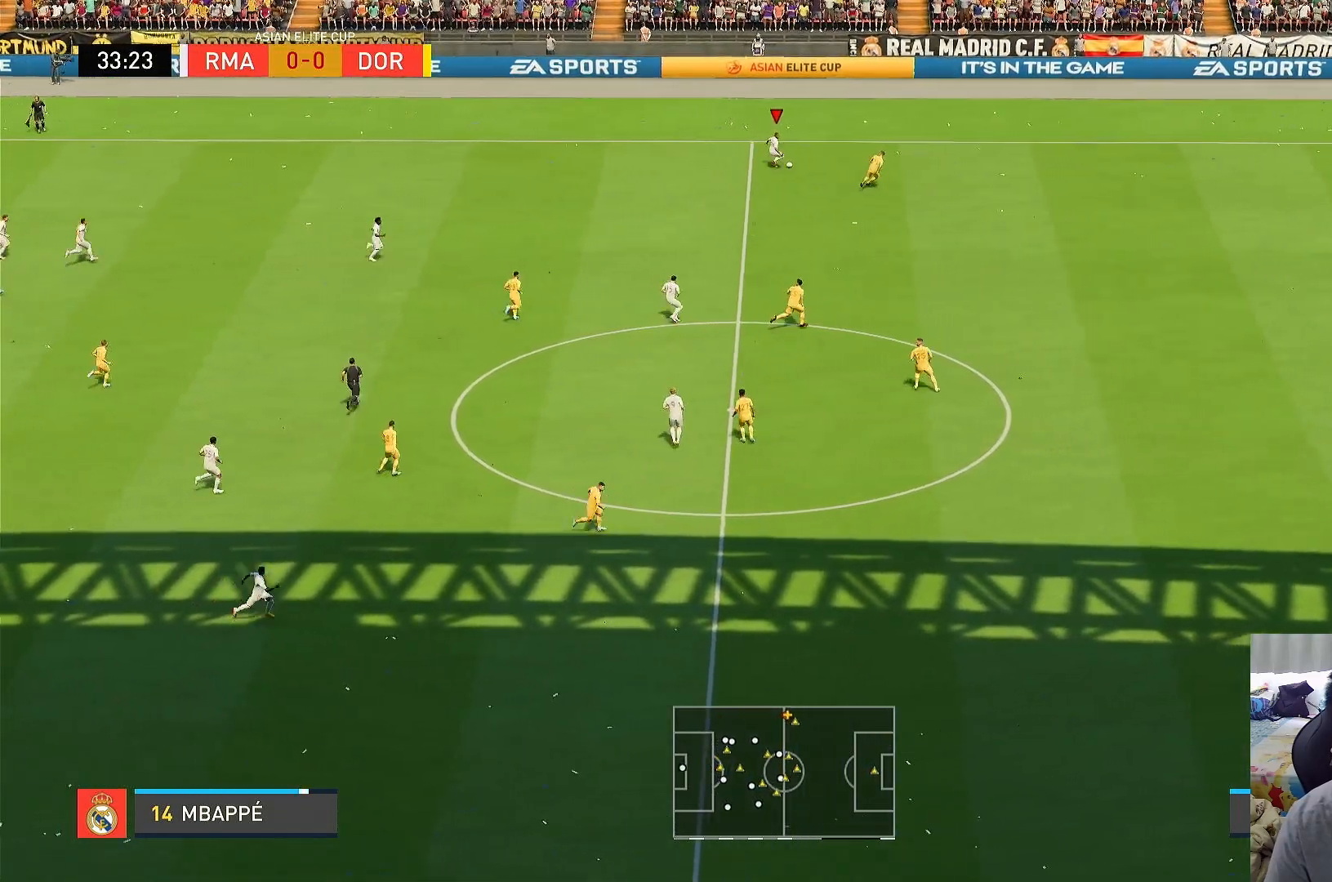
{"buttons": ["R1"], "left_stick": "down", "right_stick": "center", "events": [[383, "R1", "down"]]}
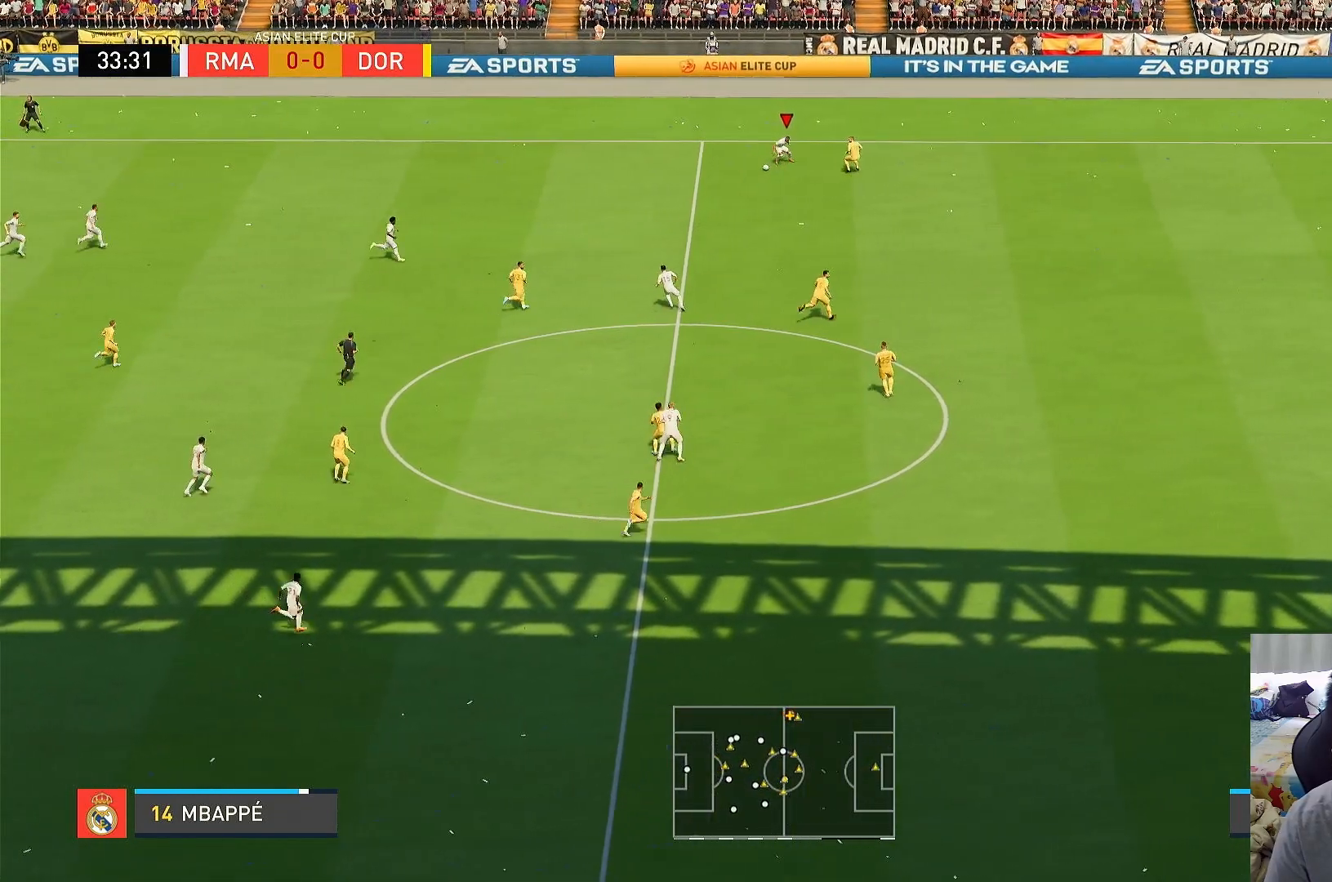
{"buttons": ["R1"], "left_stick": "down", "right_stick": "center", "events": []}
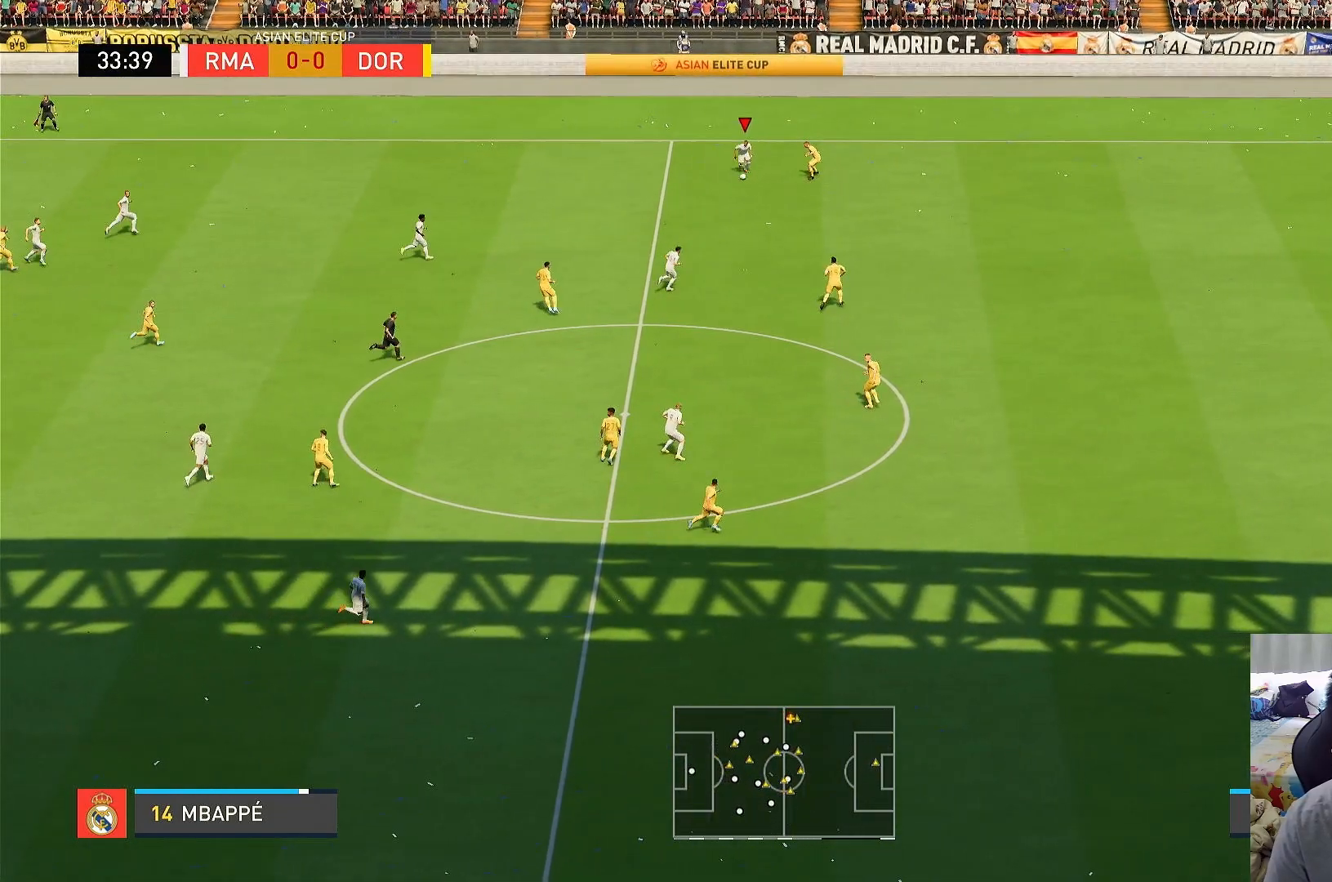
{"buttons": ["R1"], "left_stick": "down", "right_stick": "center", "events": []}
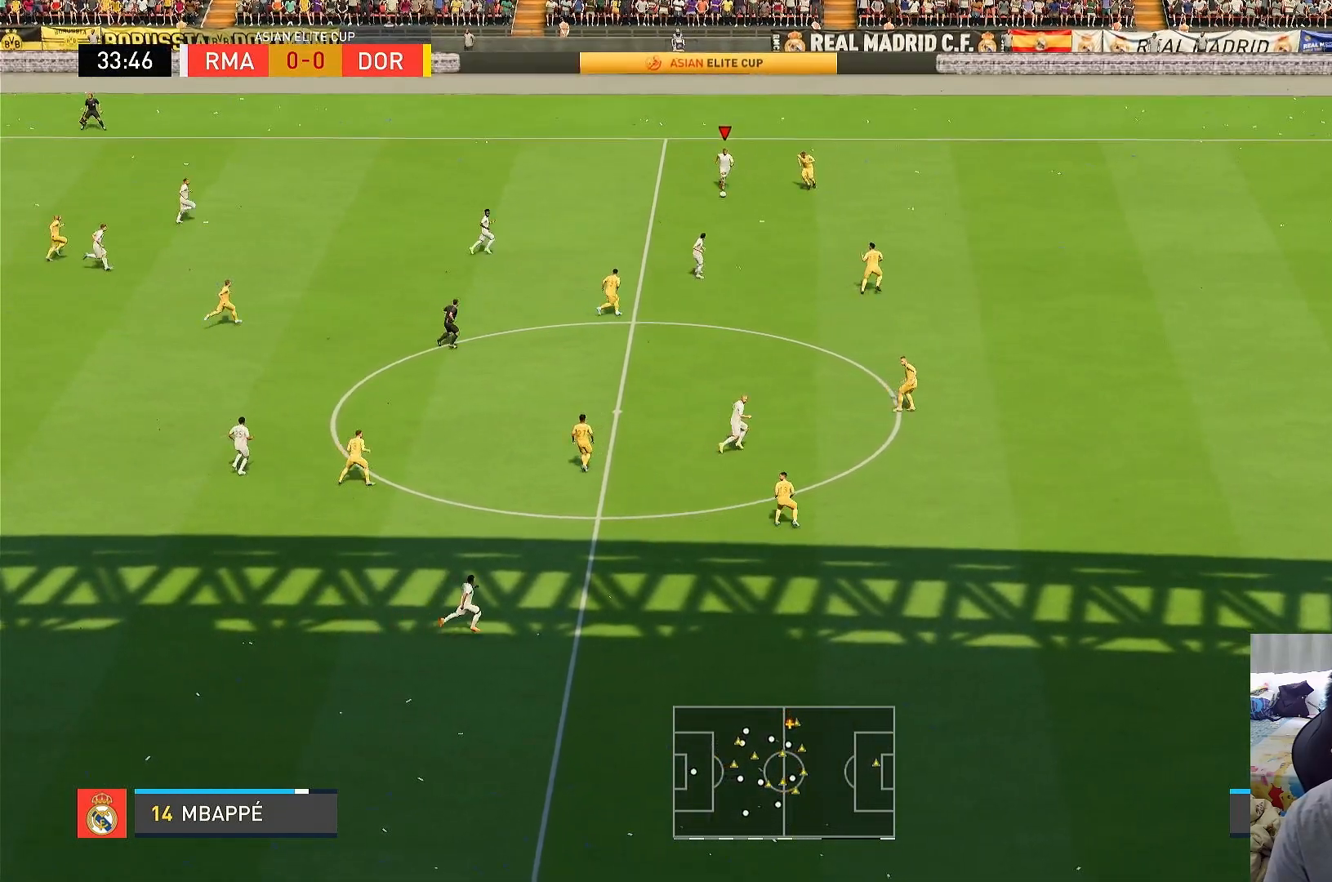
{"buttons": ["R1"], "left_stick": "down", "right_stick": "center", "events": []}
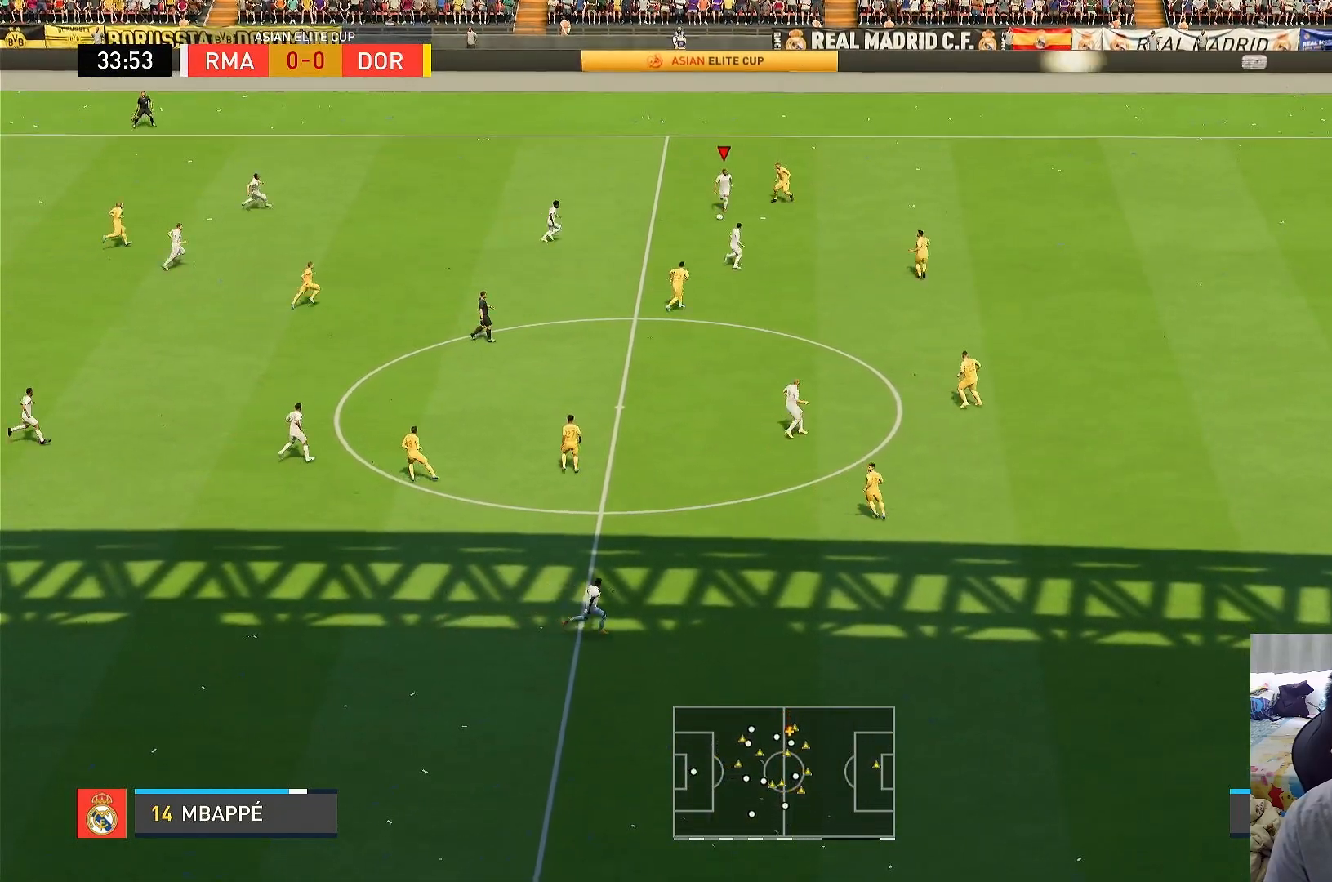
{"buttons": [], "left_stick": "up-left", "right_stick": "center", "events": [[350, "R1", "up"], [417, "left_stick", "up-left"]]}
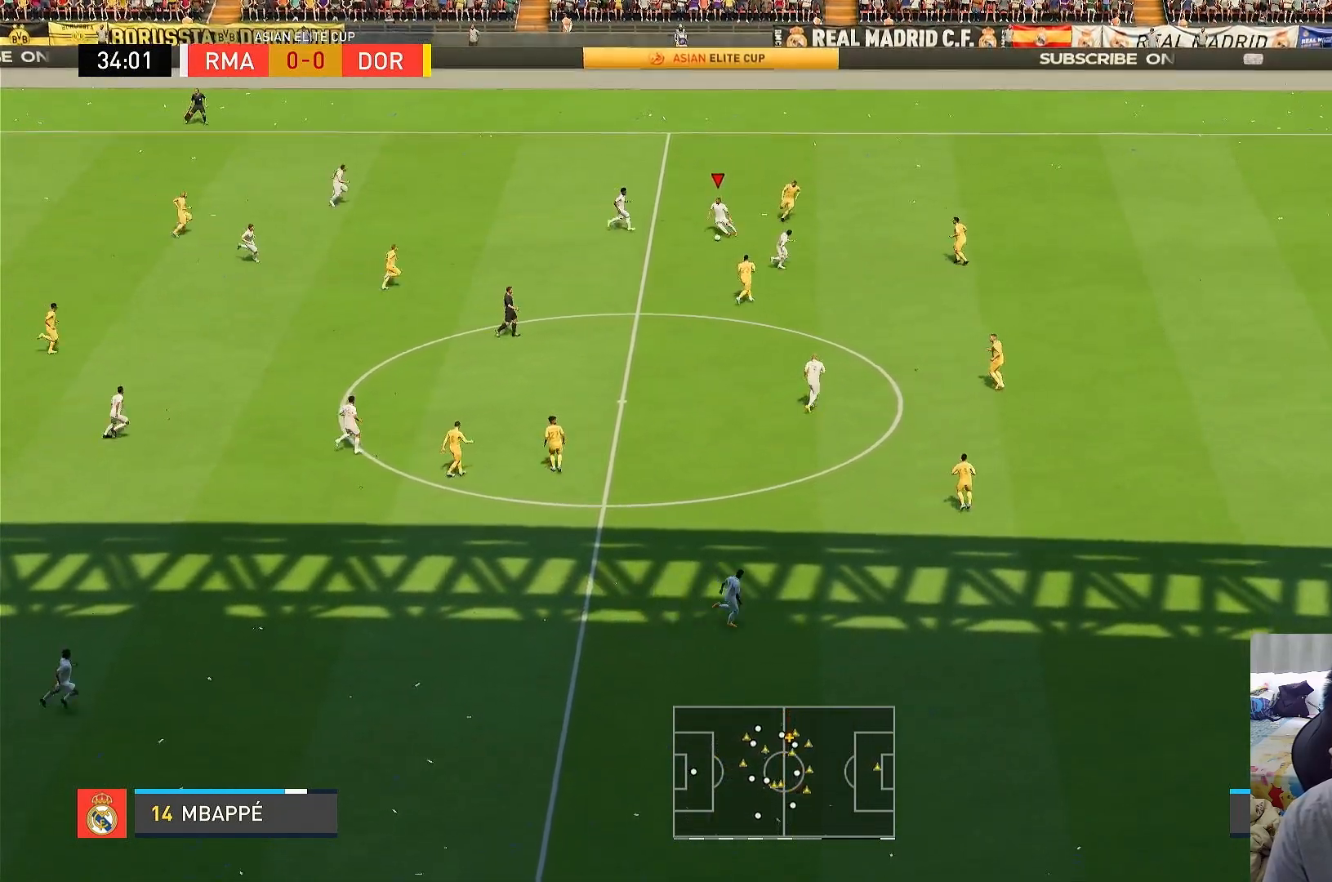
{"buttons": [], "left_stick": "up-right", "right_stick": "center", "events": [[250, "left_stick", "up"], [350, "left_stick", "up-right"]]}
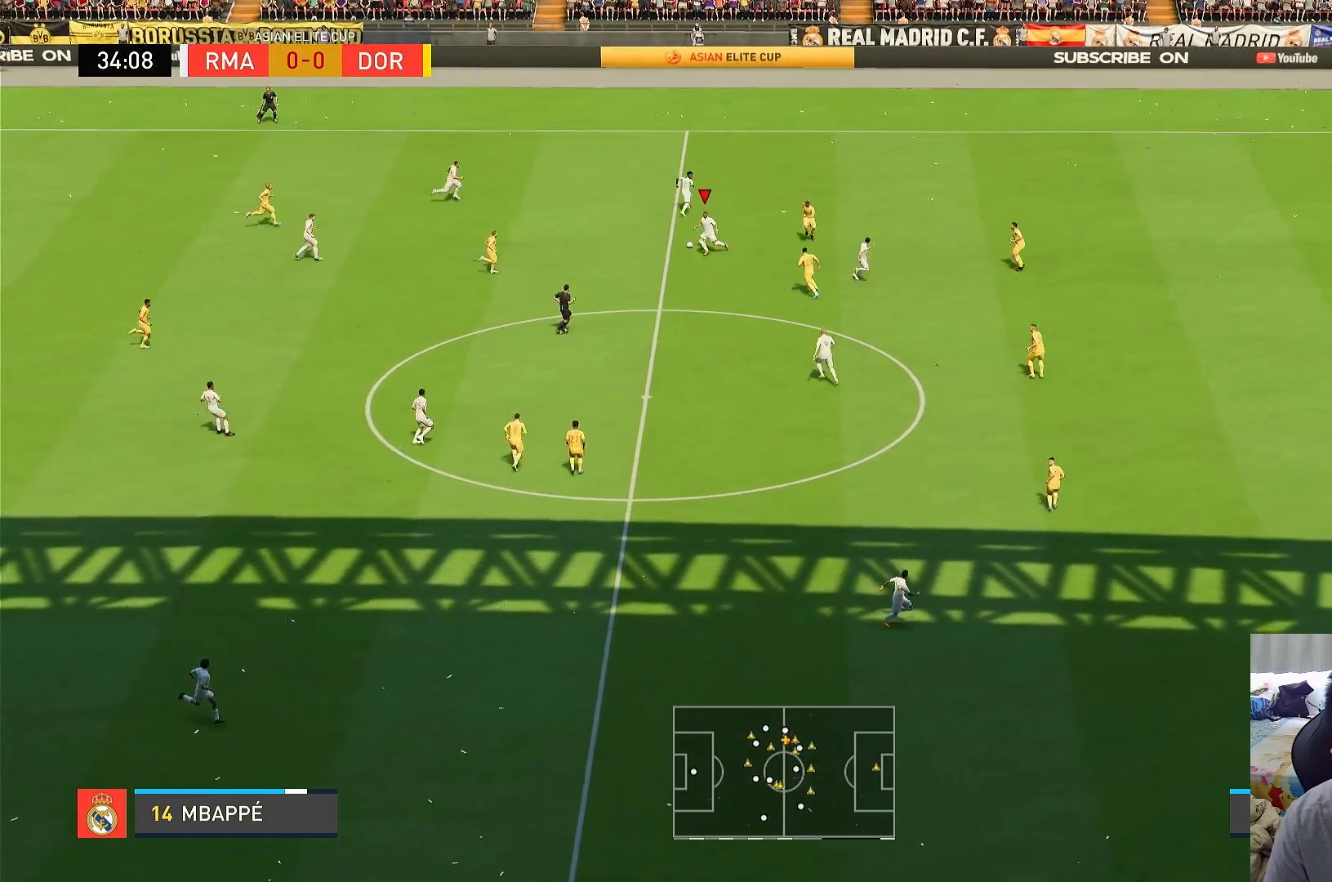
{"buttons": ["R1"], "left_stick": "up-right", "right_stick": "center", "events": [[50, "TRIANGLE", "down"], [200, "R1", "down"], [200, "TRIANGLE", "up"]]}
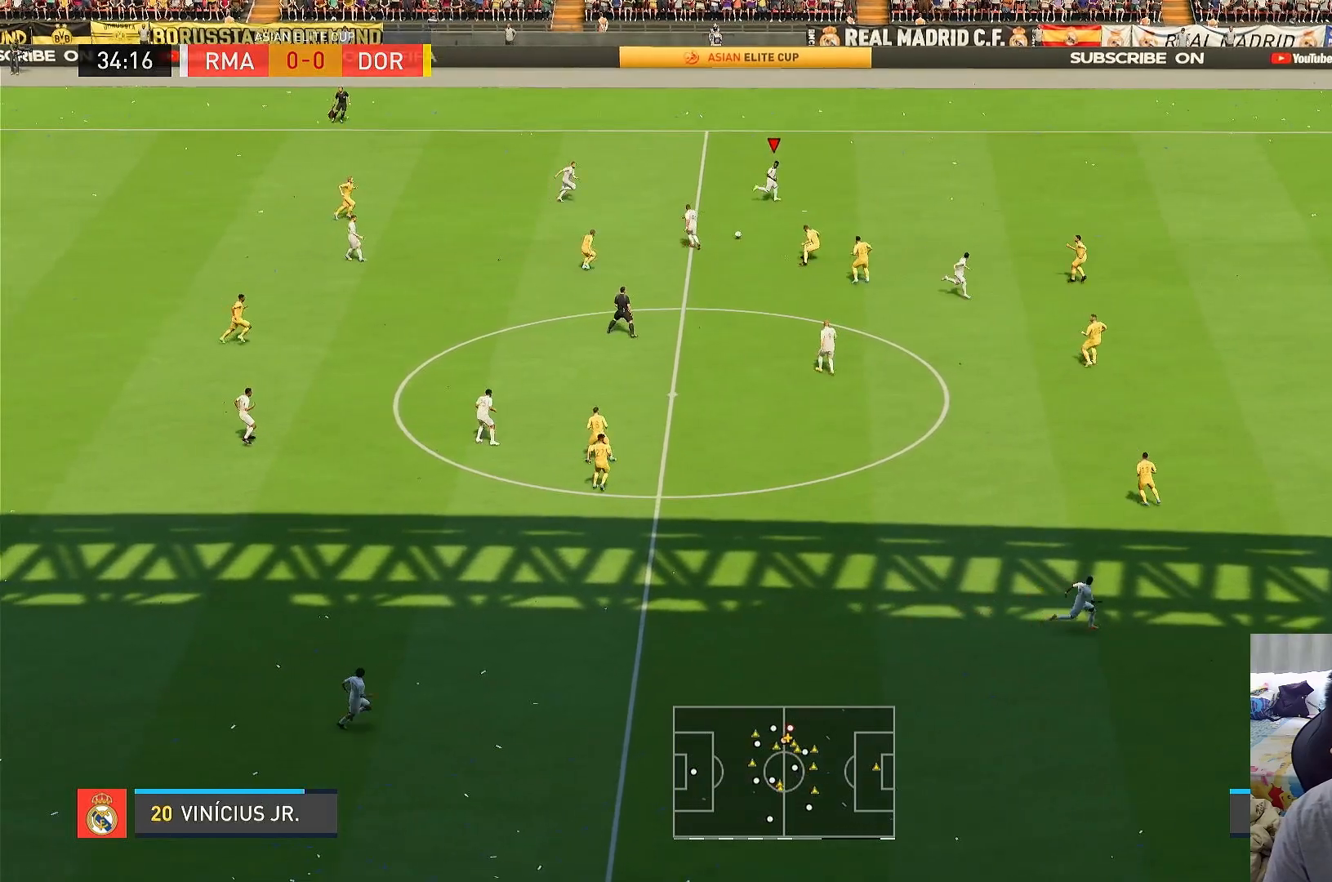
{"buttons": ["R1"], "left_stick": "right", "right_stick": "center", "events": [[433, "left_stick", "right"]]}
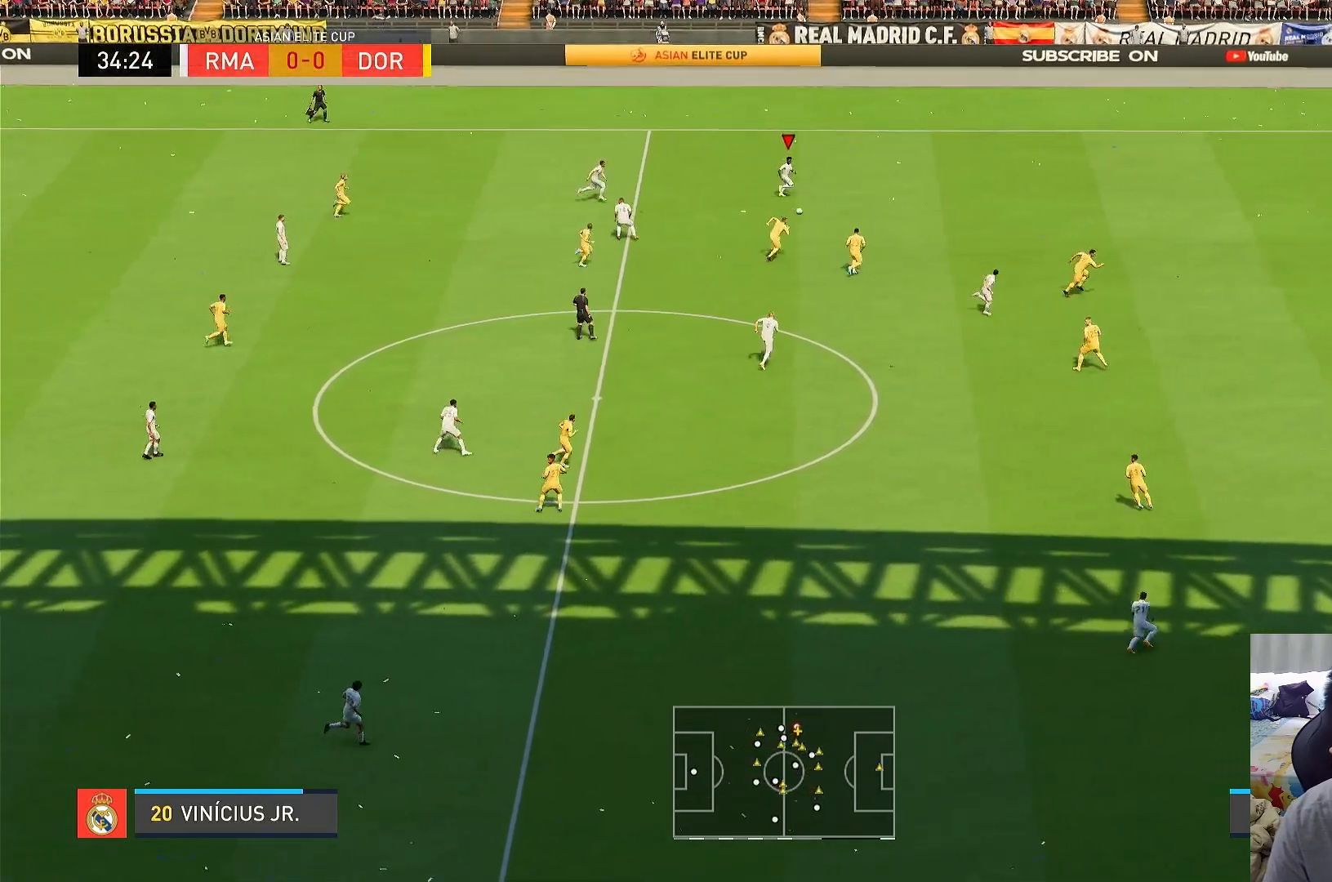
{"buttons": ["R1"], "left_stick": "right", "right_stick": "center", "events": []}
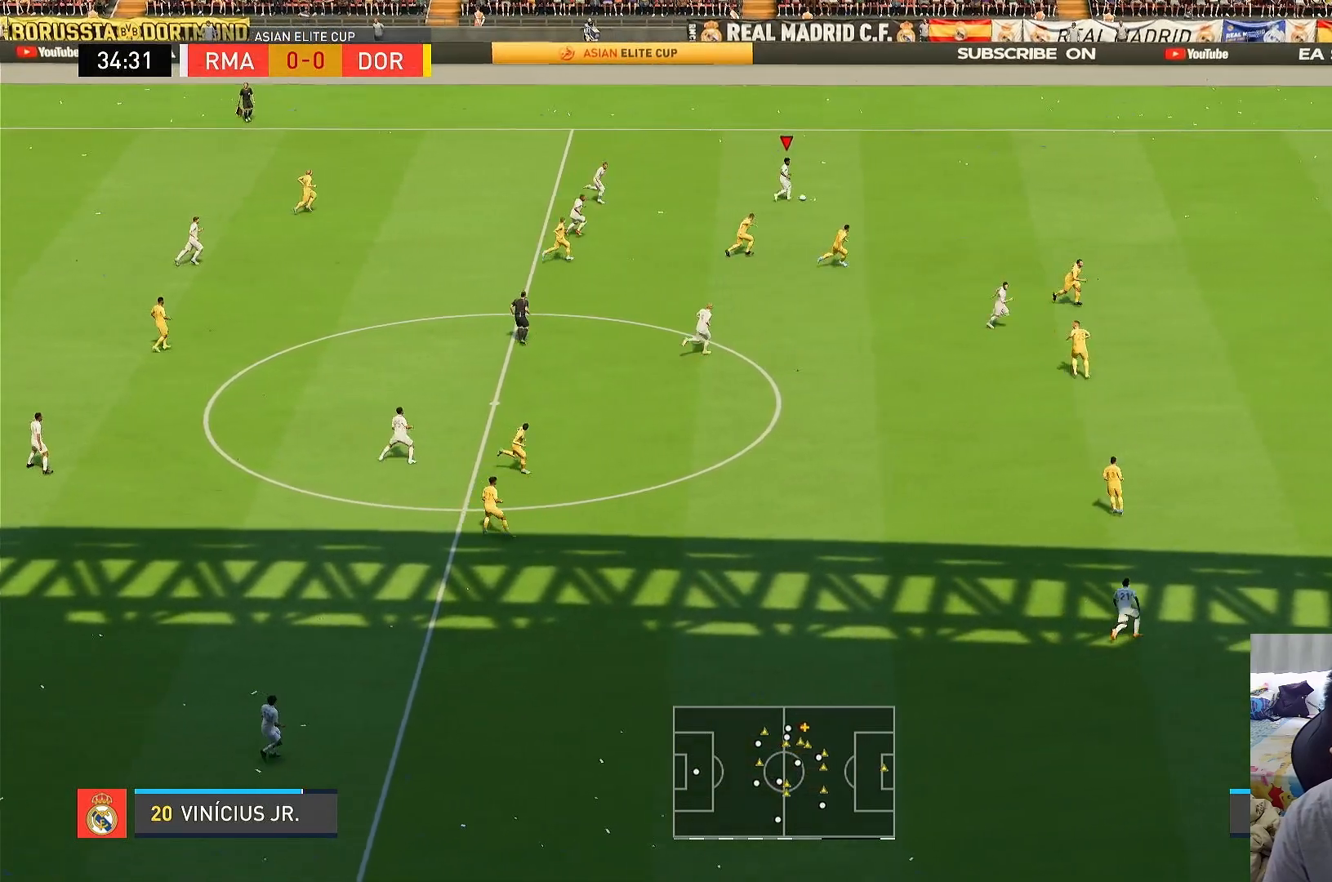
{"buttons": ["R1"], "left_stick": "right", "right_stick": "center", "events": []}
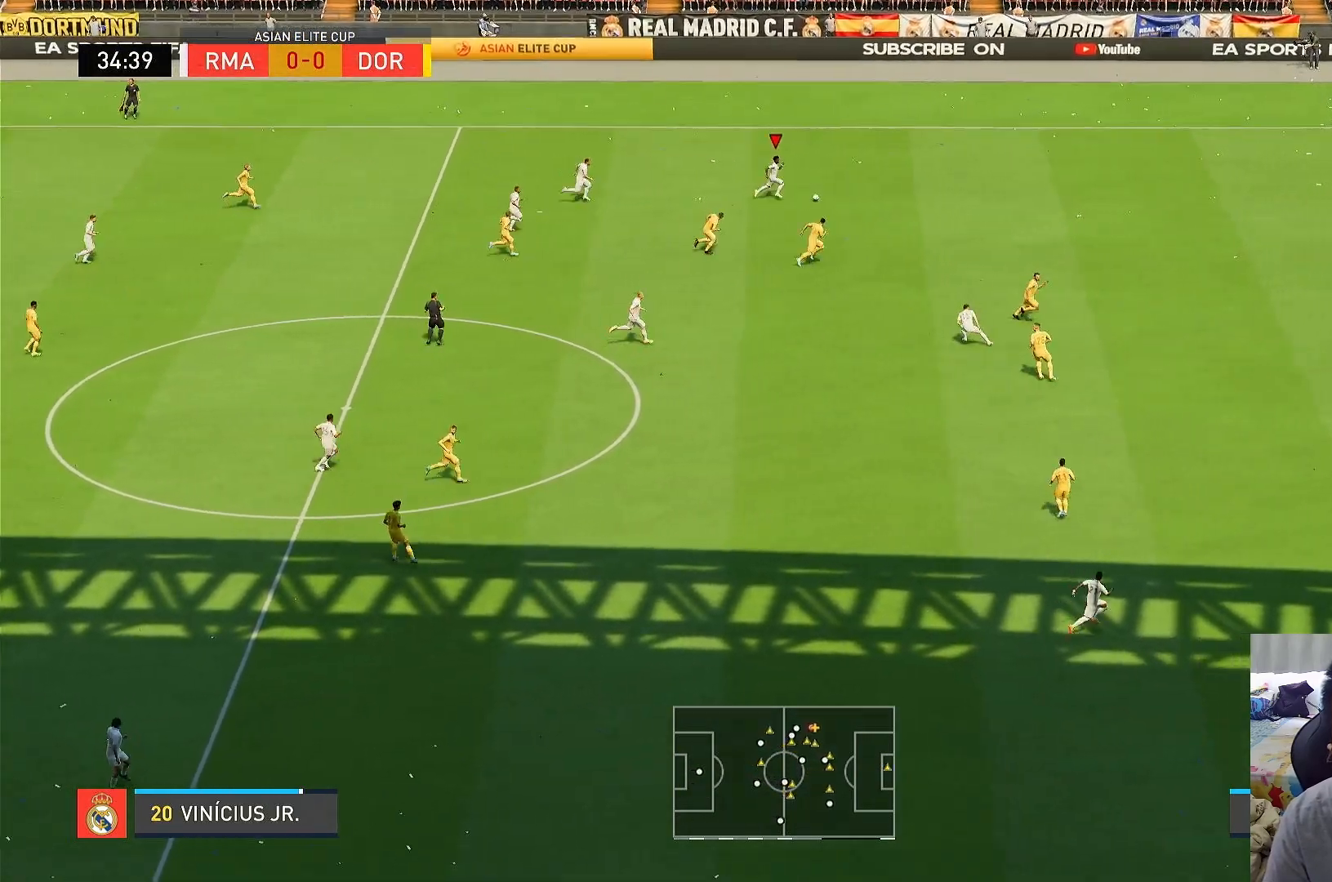
{"buttons": ["R1"], "left_stick": "right", "right_stick": "center", "events": []}
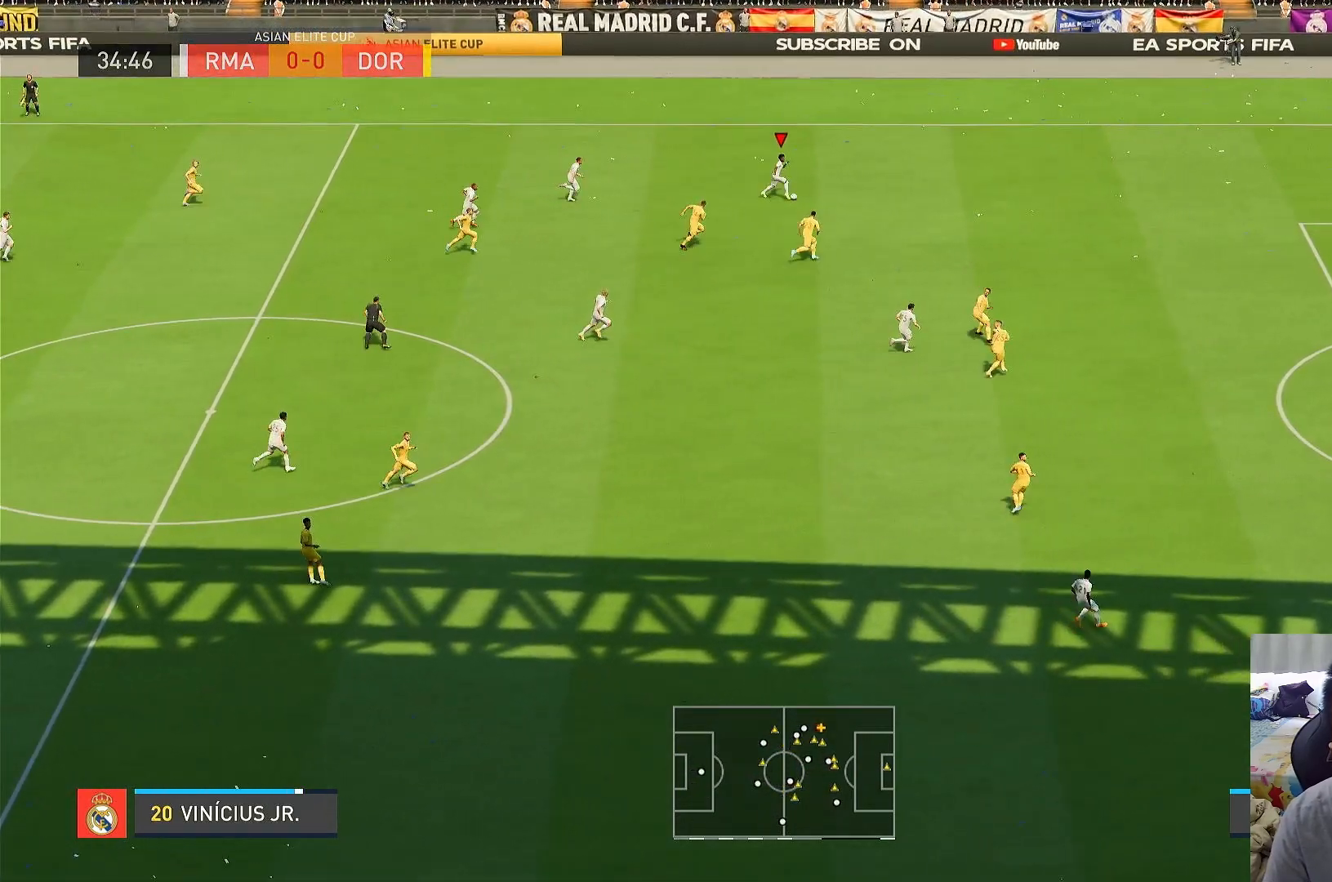
{"buttons": ["R1"], "left_stick": "right", "right_stick": "center", "events": []}
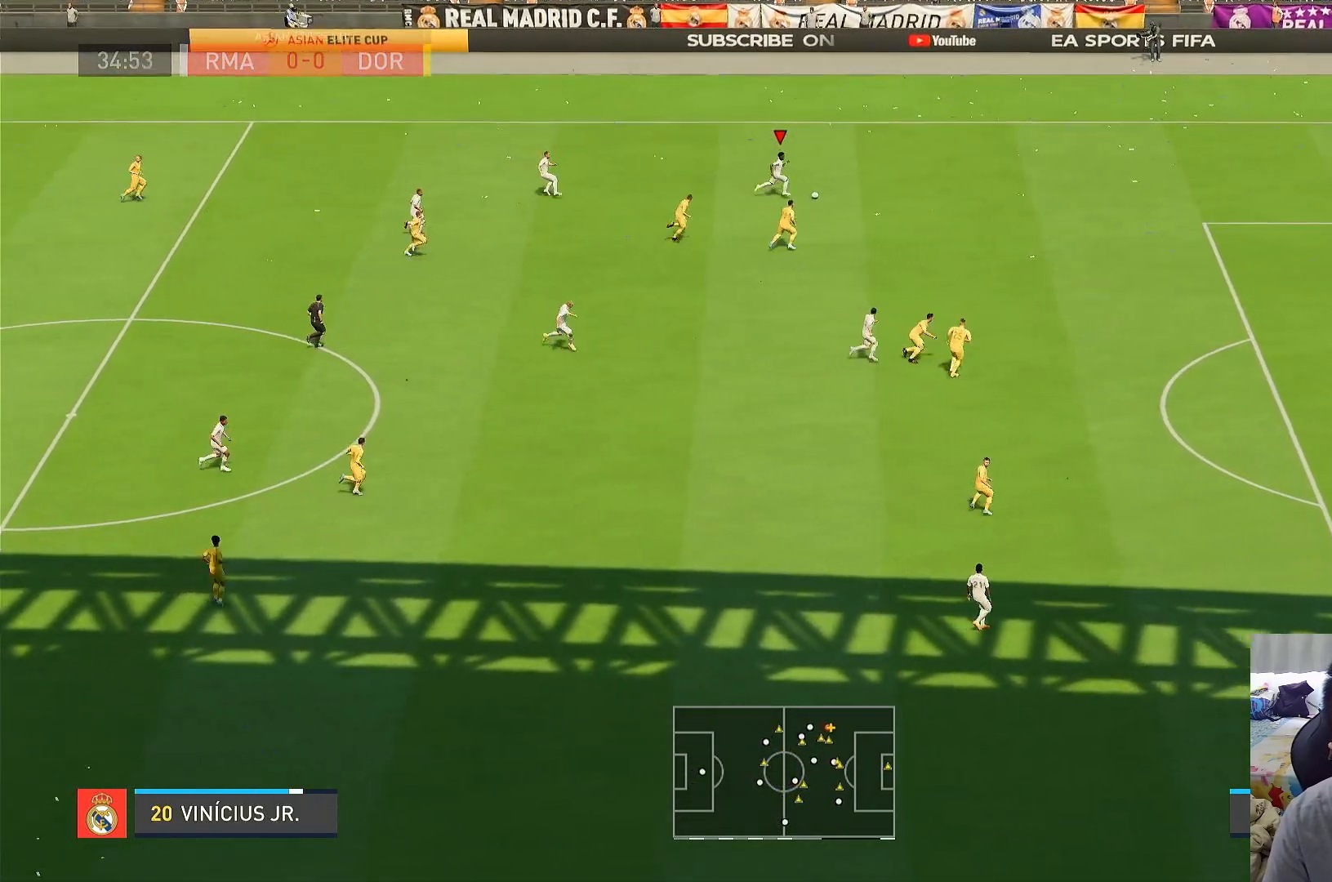
{"buttons": ["R1"], "left_stick": "right", "right_stick": "center", "events": []}
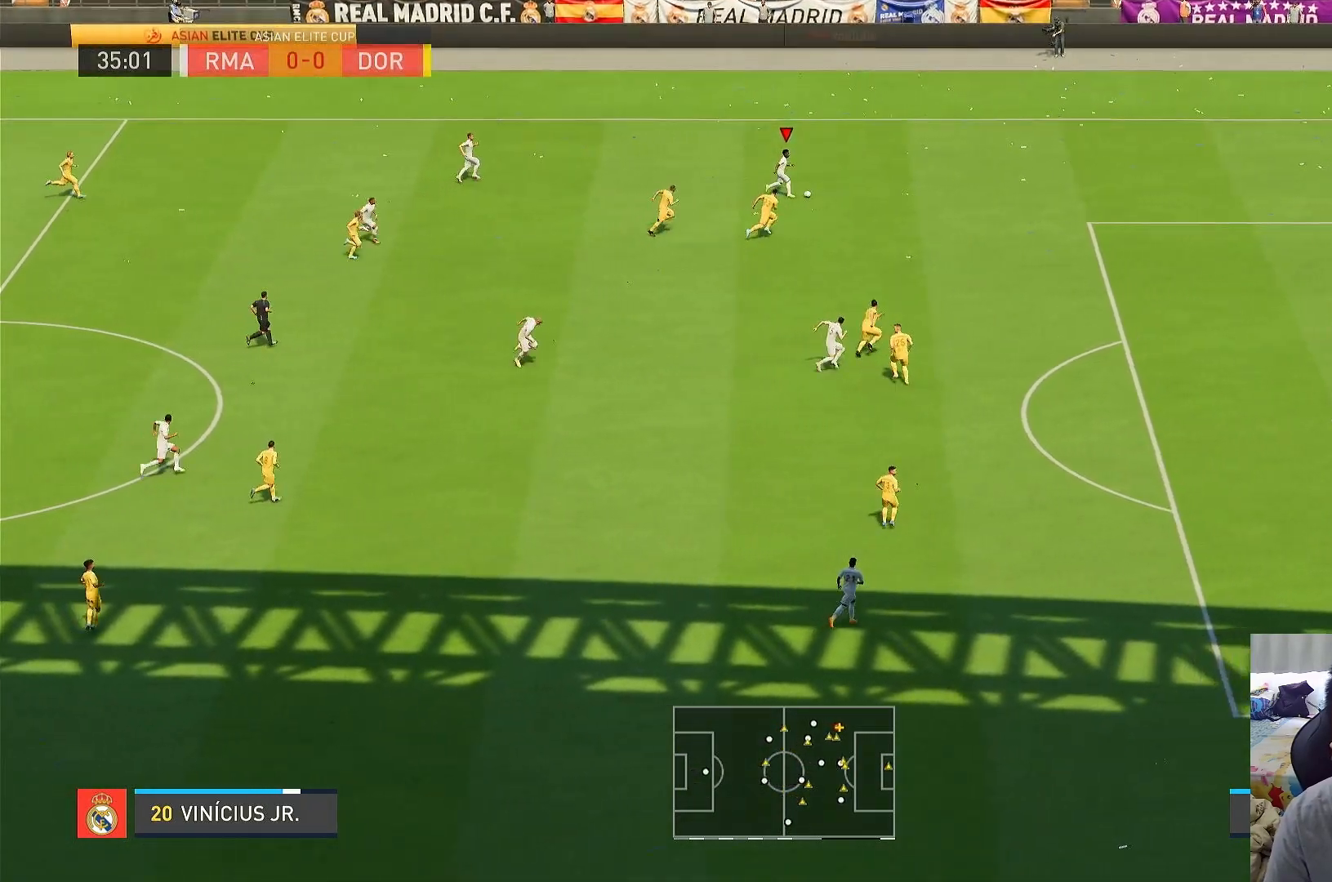
{"buttons": ["R1"], "left_stick": "down-right", "right_stick": "center", "events": [[433, "left_stick", "down-right"]]}
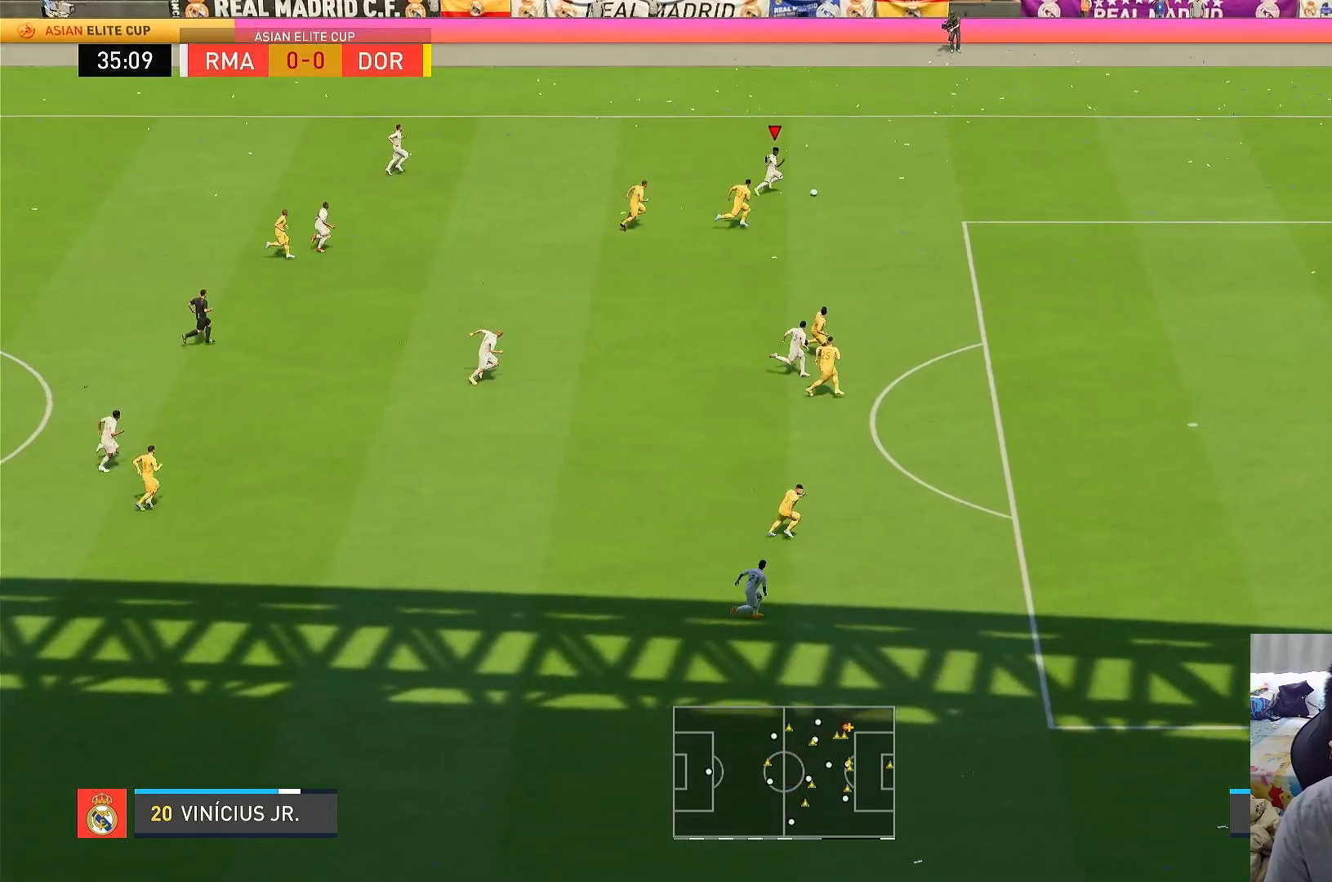
{"buttons": ["R1"], "left_stick": "down-right", "right_stick": "center", "events": []}